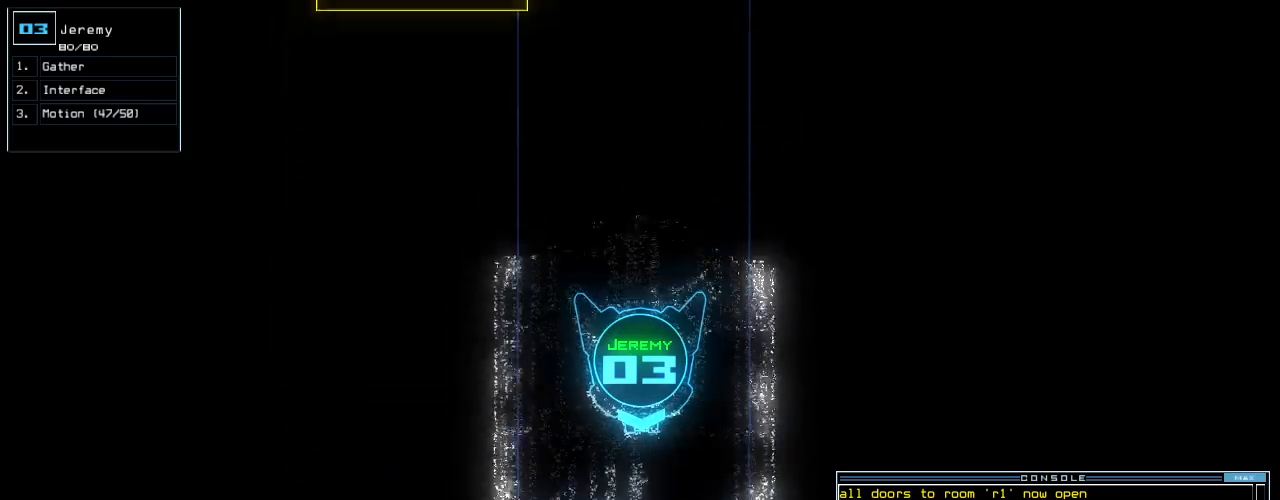
Gameplay with keyboard; each line is a JSON object with the keys held at the frame after it. "events" lists presses ("down") and releases ("up") of ".", "0", "1", "2", "3", "4", "5", "6", "7", "8", "9", "a", "b", "backspace", "c", "caps_lock", "comma", "ctrl_l", "ctrl_r", "d", "down", "e", "equals", "escape", "f", "f8", "g", "h", "i", "j", "k", "l", "left", "m", "minus", "n", "o", "p", "q", "quote", "r", "return", "right", "s", "semicolon", "shift_l", "shift_r", "space", "t", "tab", "tilde", "u", "up", "v", "w", "x", "y" and "z" between this image and that frame as [ms after this image, input, new state], when the widget could be followed in between. No other keys are recorded. Mouse input is not recorded.
{"keys": ["e", "up"], "events": []}
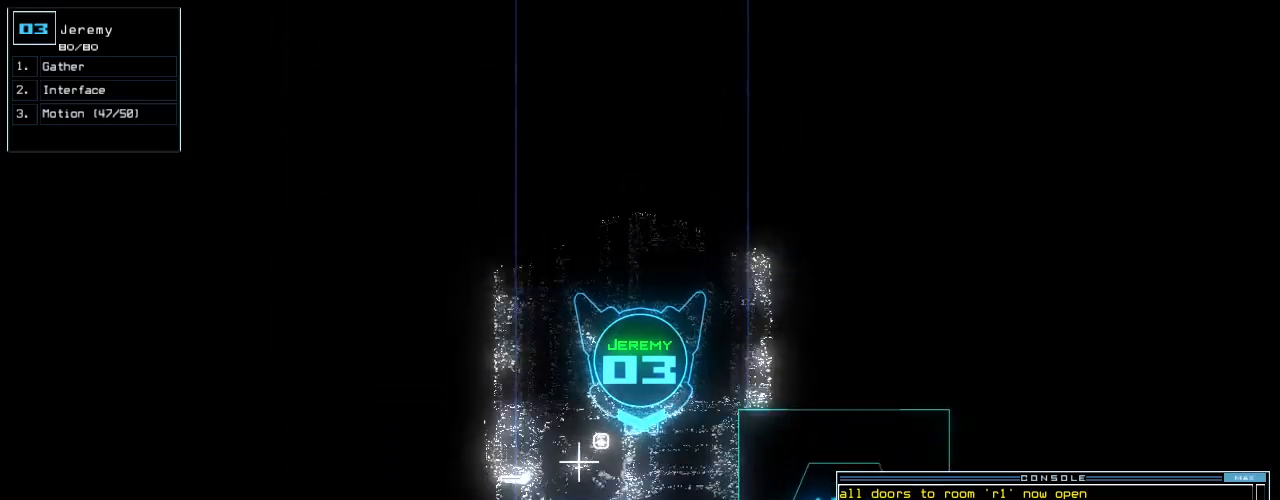
{"keys": ["e", "up"], "events": []}
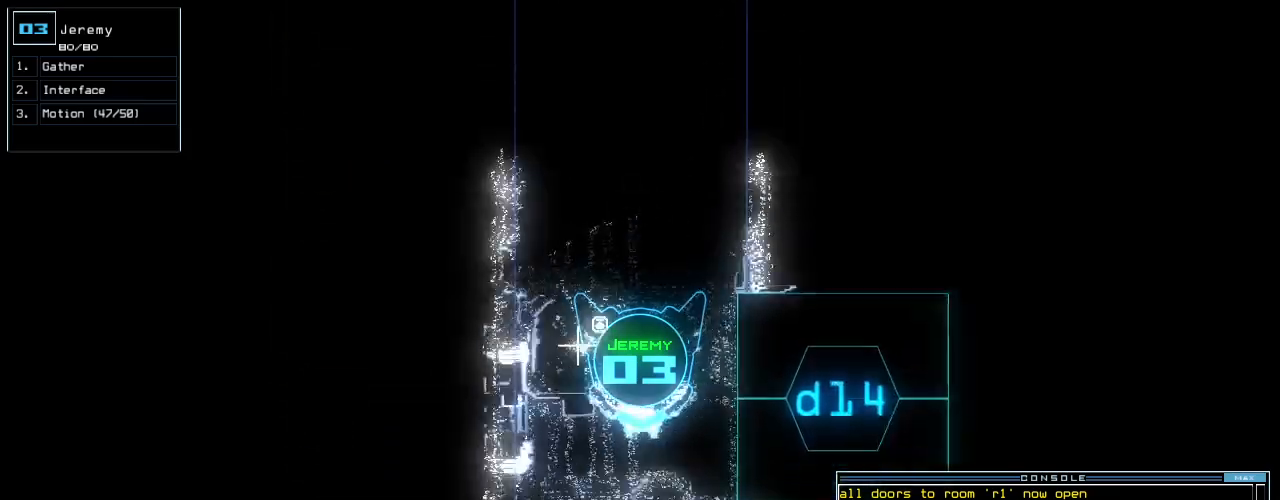
{"keys": ["e", "up"], "events": [[240, "left", "down"], [420, "left", "up"]]}
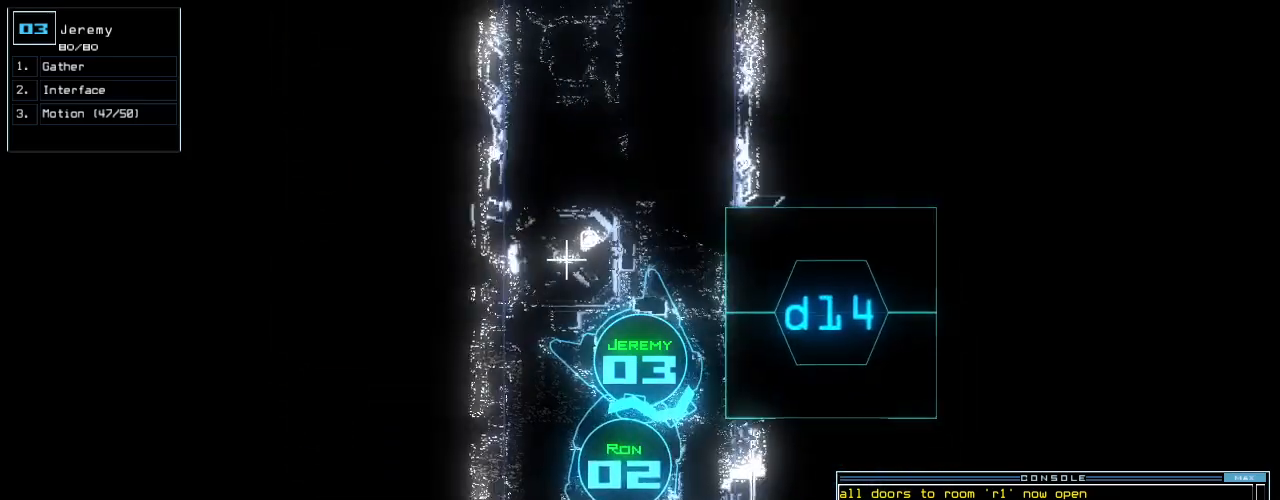
{"keys": ["e"], "events": [[340, "right", "down"], [480, "right", "up"], [500, "up", "up"]]}
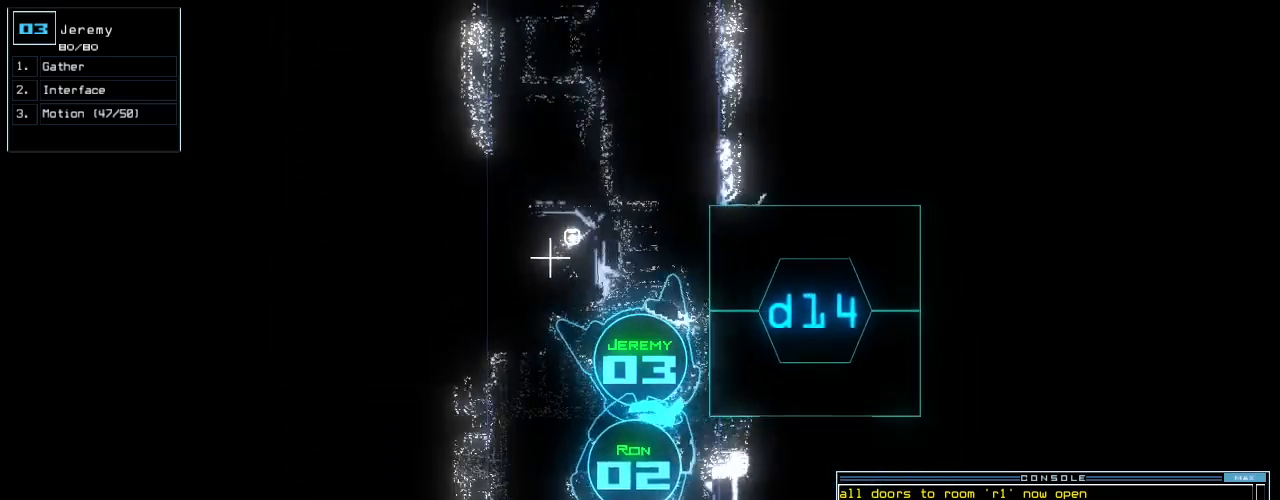
{"keys": ["down", "e", "left"], "events": [[100, "down", "down"], [240, "left", "down"]]}
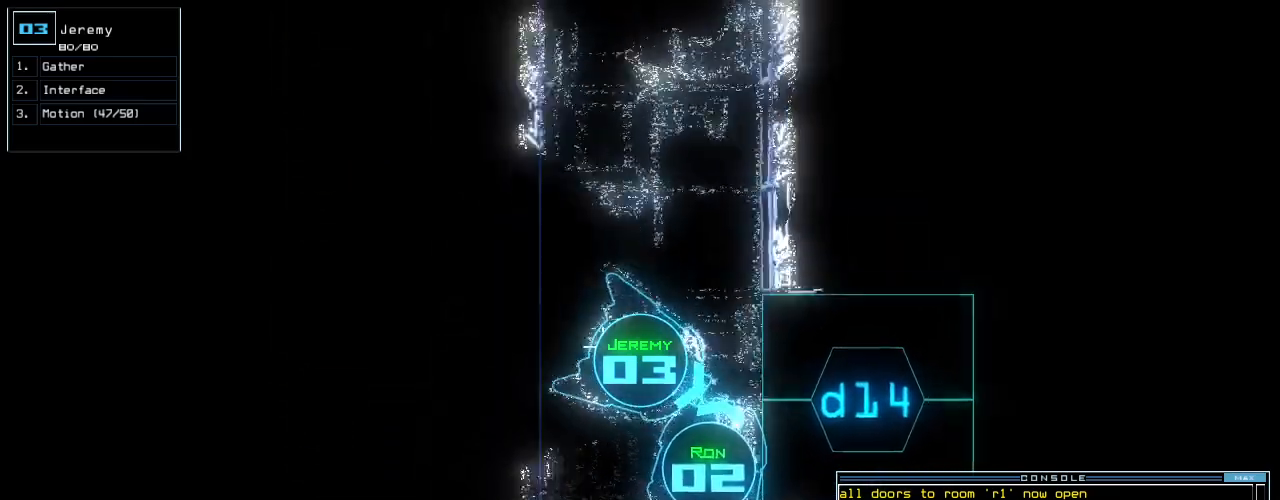
{"keys": ["e", "right"], "events": [[120, "right", "down"], [320, "left", "up"], [360, "down", "up"]]}
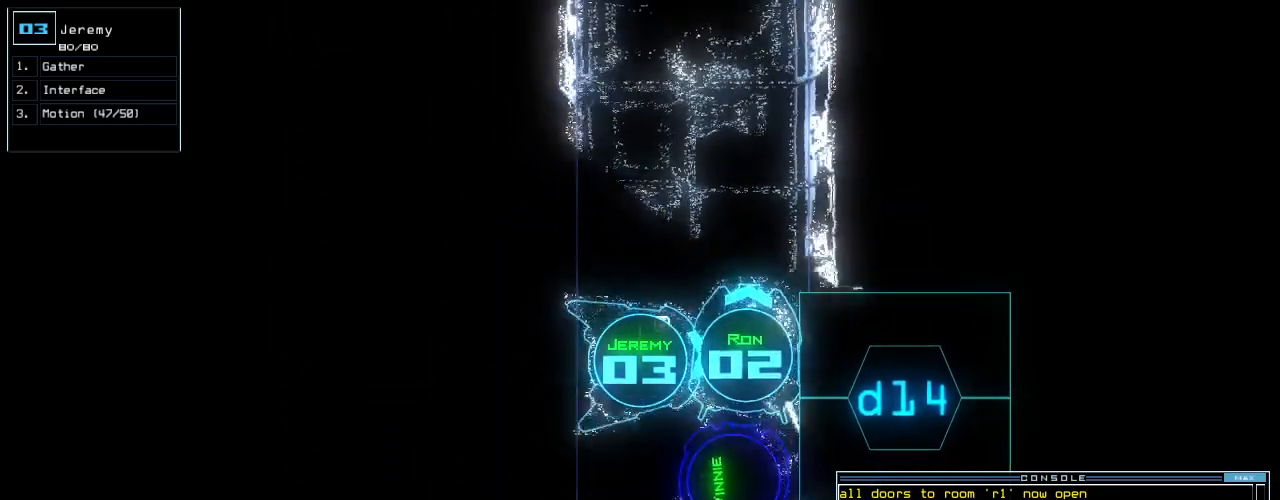
{"keys": ["e", "up"], "events": [[20, "up", "down"], [460, "right", "up"]]}
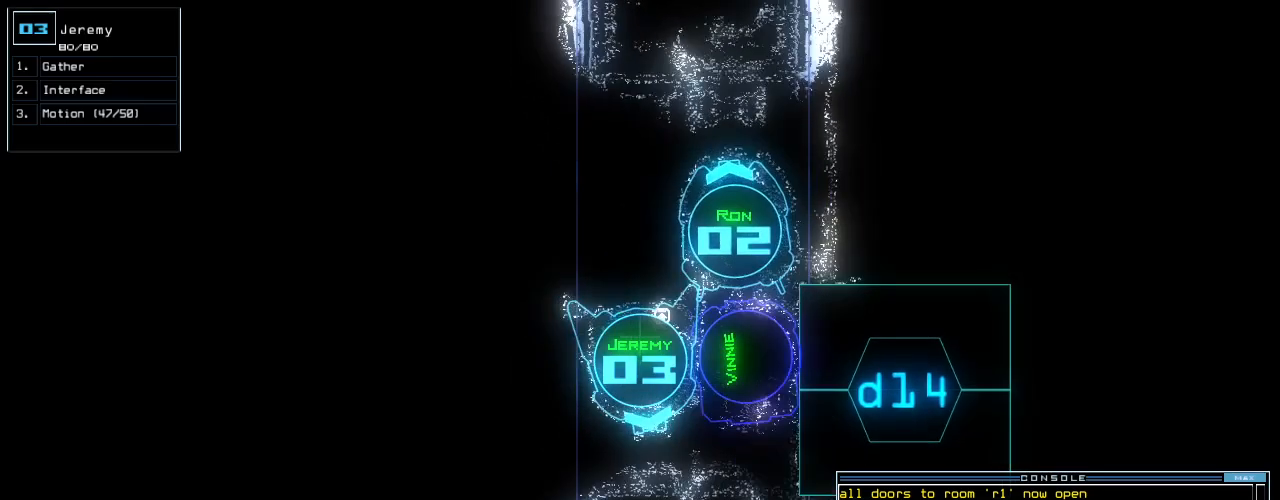
{"keys": ["e", "up"], "events": [[100, "left", "down"], [260, "left", "up"]]}
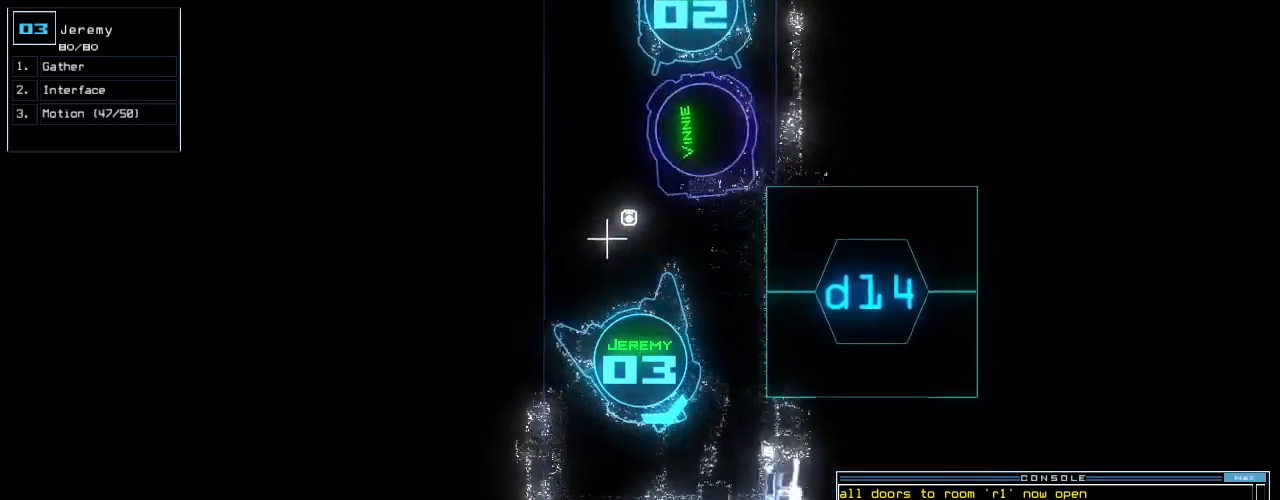
{"keys": ["e", "up"], "events": [[120, "right", "down"], [260, "right", "up"]]}
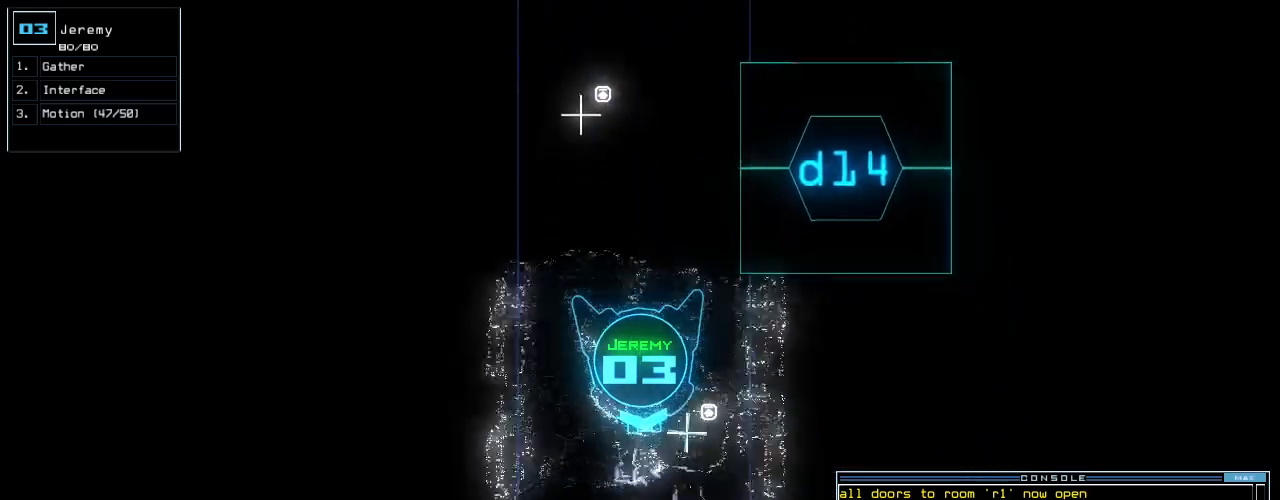
{"keys": ["e", "up"], "events": [[260, "right", "down"], [280, "right", "up"]]}
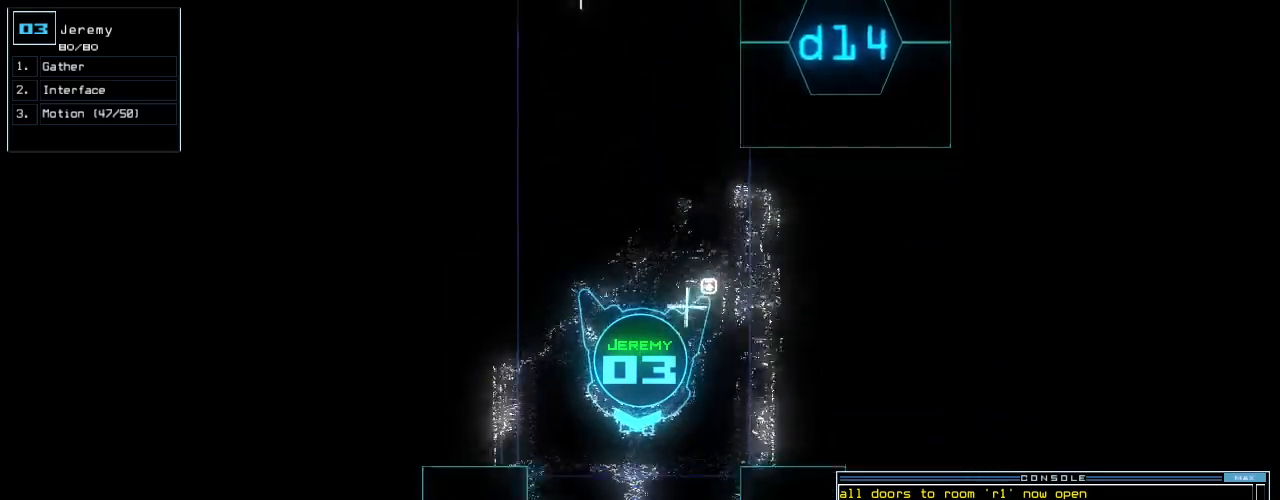
{"keys": ["e", "left", "up"], "events": [[460, "left", "down"]]}
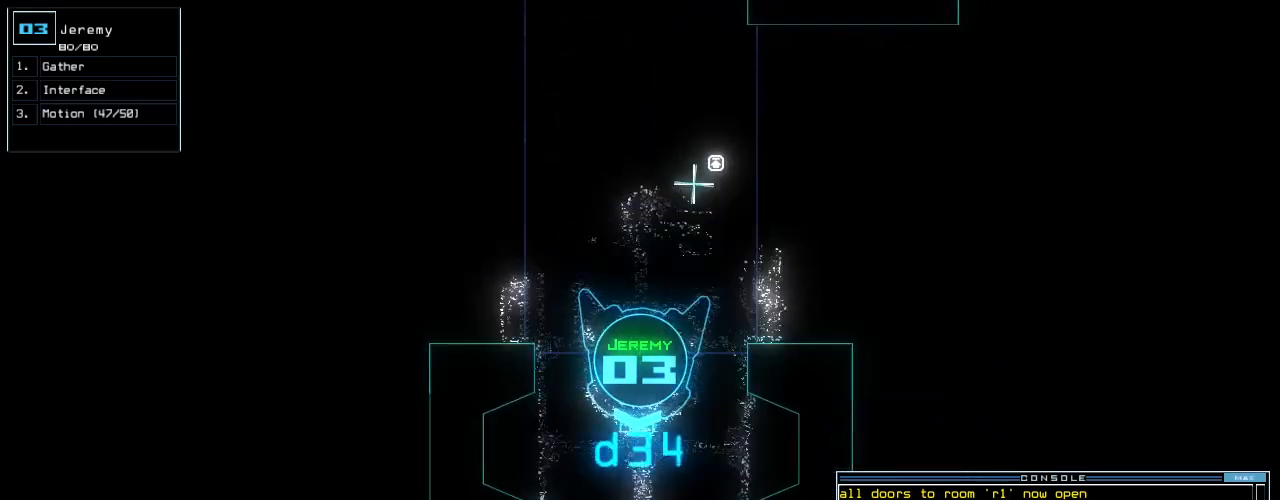
{"keys": ["e", "up"], "events": [[20, "left", "up"]]}
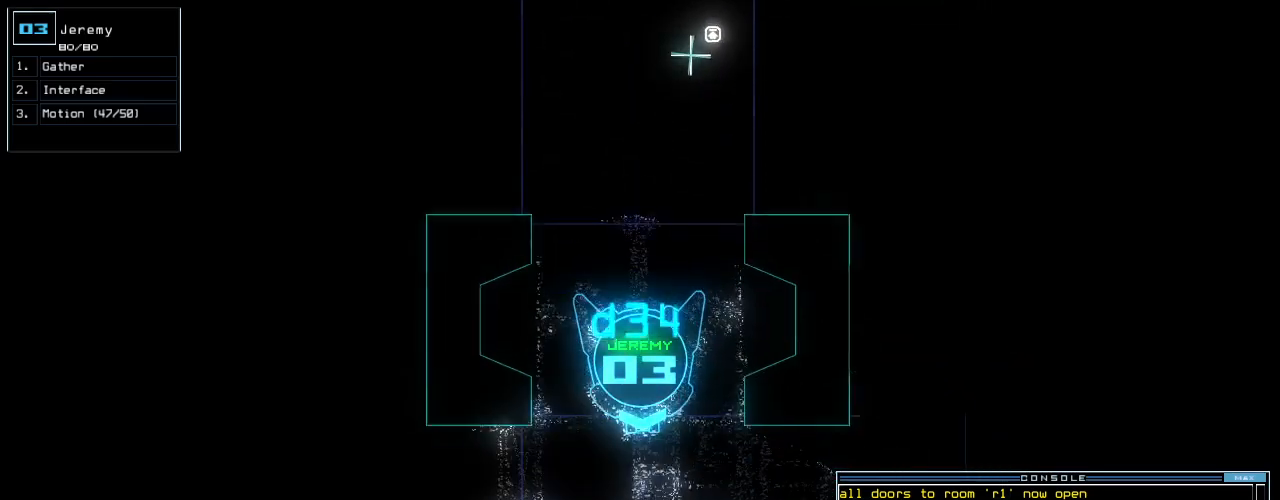
{"keys": ["e", "up"], "events": []}
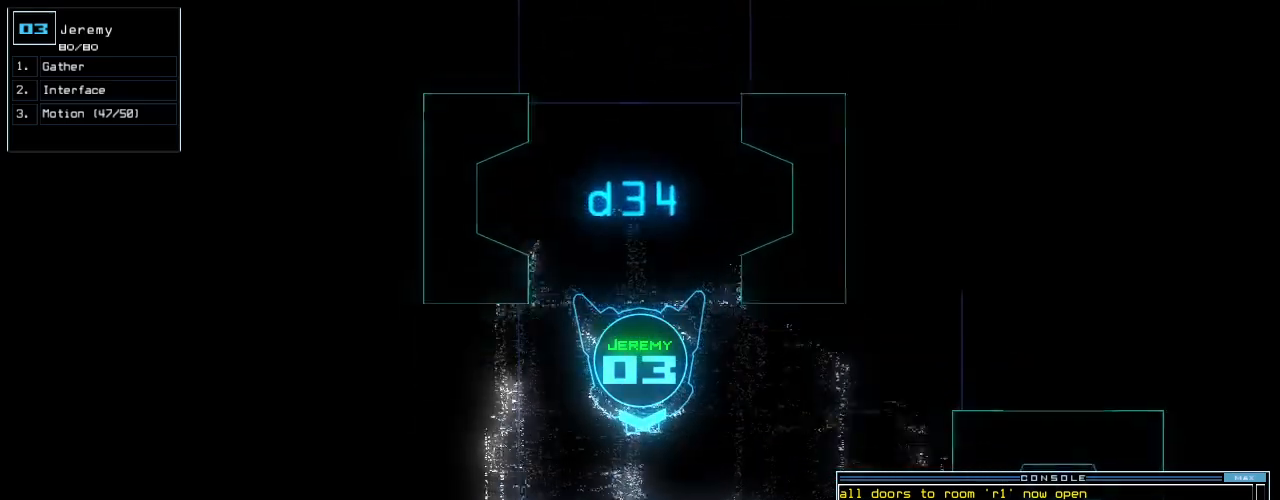
{"keys": ["e", "up"], "events": [[280, "left", "down"], [480, "left", "up"]]}
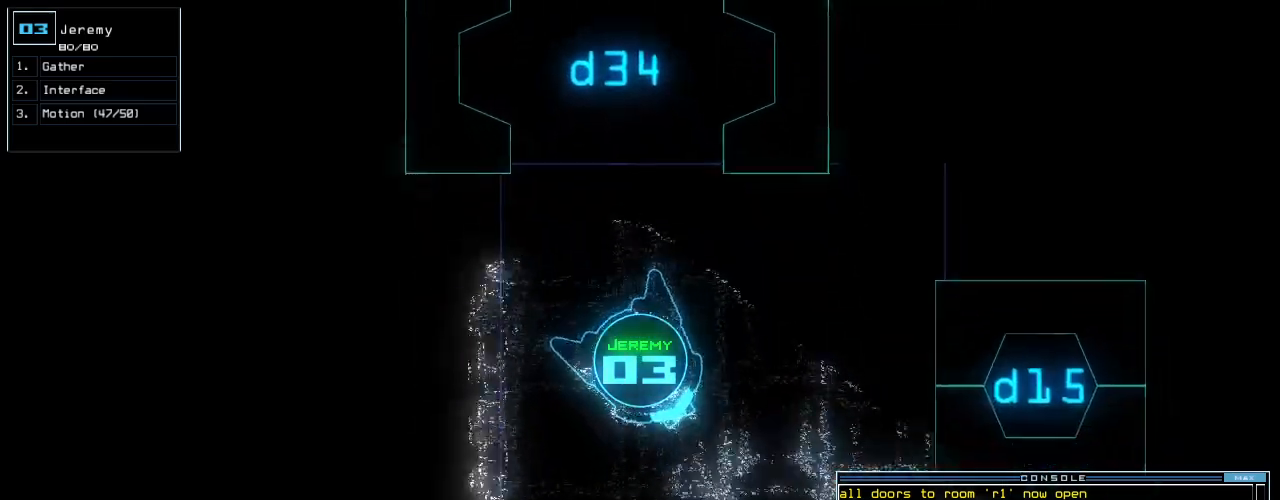
{"keys": ["e", "up"], "events": [[180, "right", "down"], [280, "right", "up"], [380, "right", "down"], [420, "right", "up"]]}
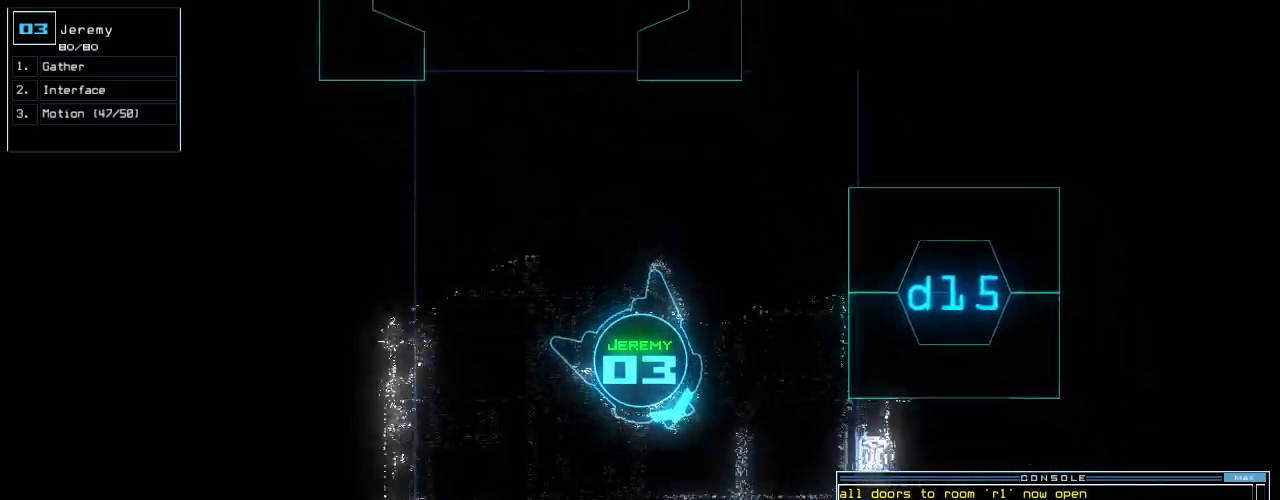
{"keys": ["e"], "events": [[300, "up", "up"], [360, "space", "down"], [420, "space", "up"]]}
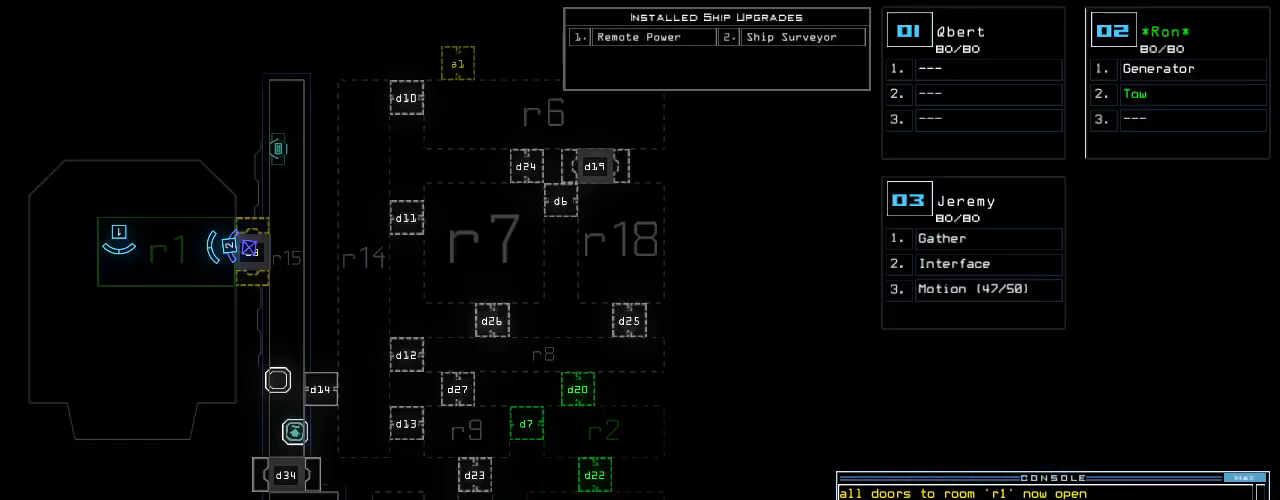
{"keys": ["e"], "events": []}